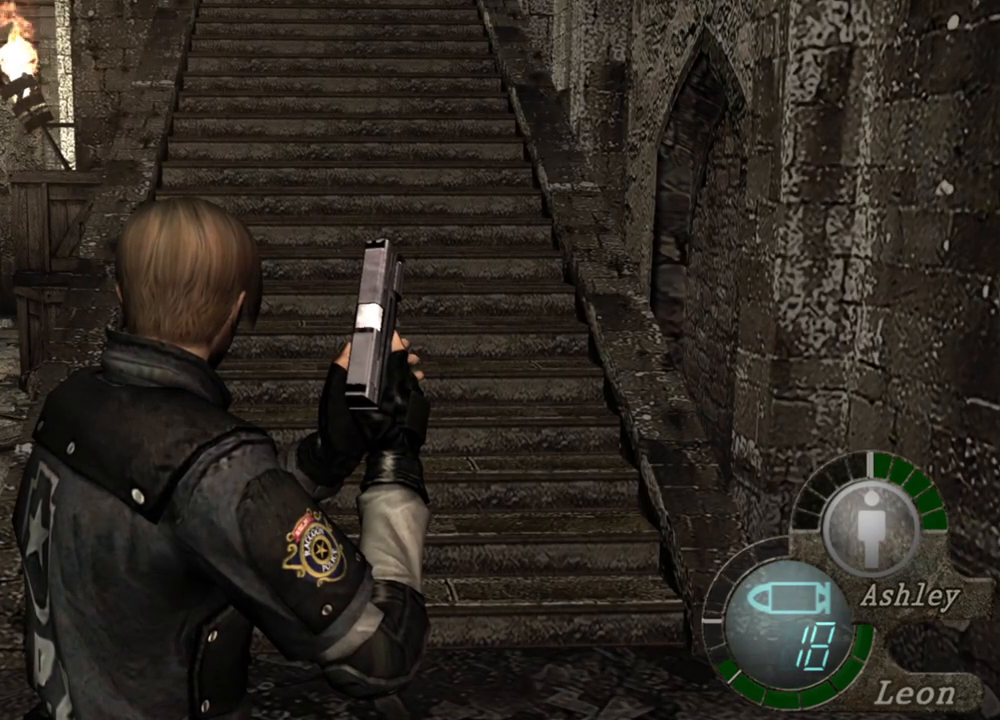
Gameplay with keyboard and mouse; each line is a JSON object with the keys and mouse buttons held at the frame after it. "events" lists presses ("down") and releases ("up") of "1", "2", "3", "4", "5", "a", "alt", "b", "c", "ctrl", "d", "e", "f", "g", "q", "r", "s", "shift", "space", "t", "tab", "tilde", "v", "w", "x", "z", "mouse_left", "mouse_wheel", "mouse_right", "mouse_mb4" and "mouse_mb5" between this image and that frame as [ms after this image, input, new state], when the widget could be followed in between. "mouse_left", "mouse_wheel", "mouse_right", "mouse_mb4", "mouse_mb5" = the "left", "wheel", "right", "mb4", "mb5" buttons of the "mouse" list. No other keys are recorded. "wheel" means that the mouse wheel is clicked or scrolled. Mouse movement is not recorded.
{"keys": ["shift", "w"], "mouse": [], "events": [[433, "shift", "down"], [433, "w", "down"]]}
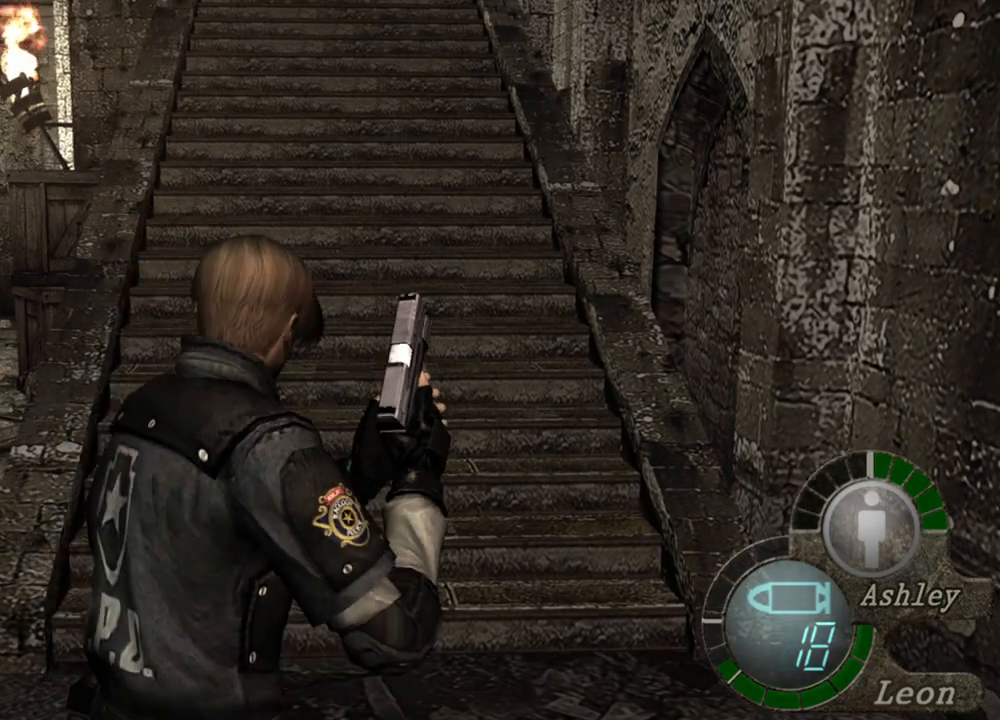
{"keys": ["shift", "w"], "mouse": [], "events": []}
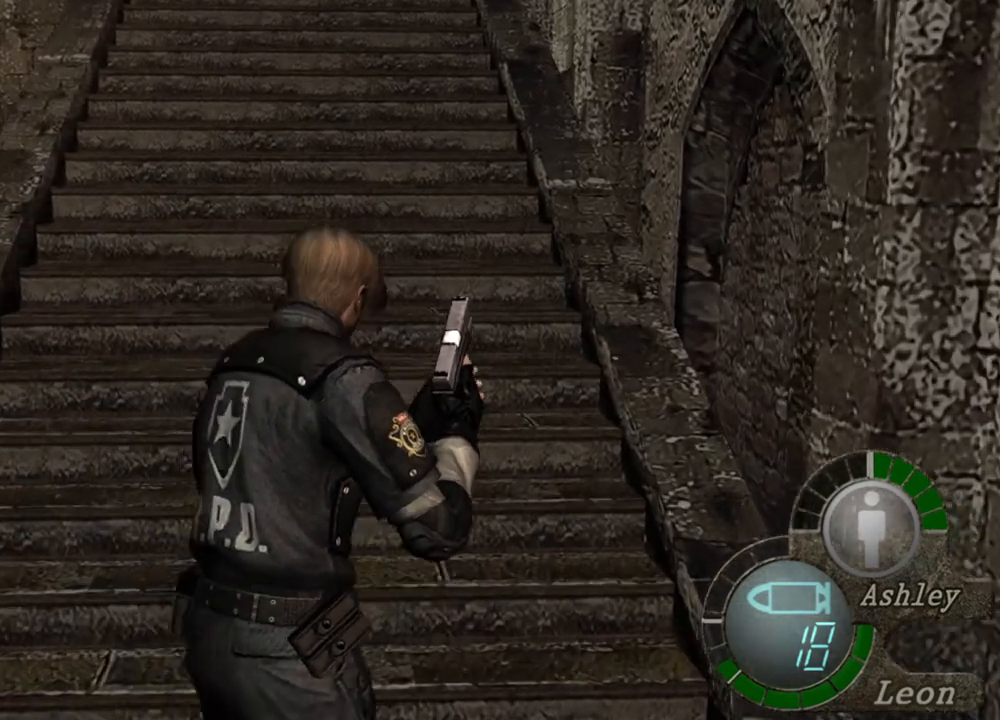
{"keys": ["shift", "w"], "mouse": [], "events": []}
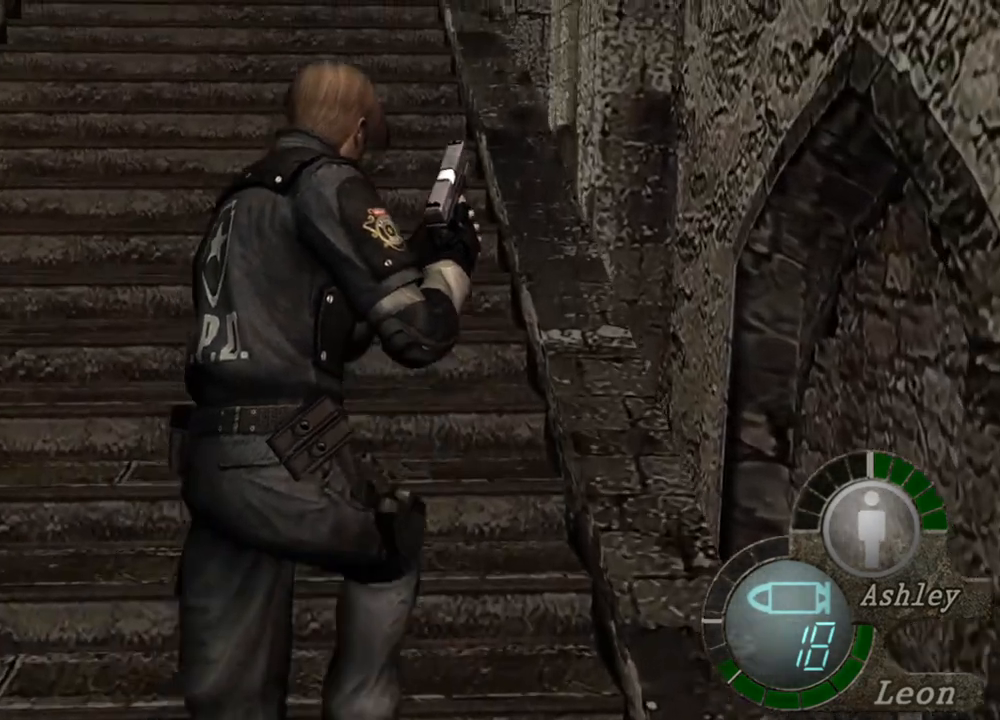
{"keys": ["shift", "w"], "mouse": [], "events": []}
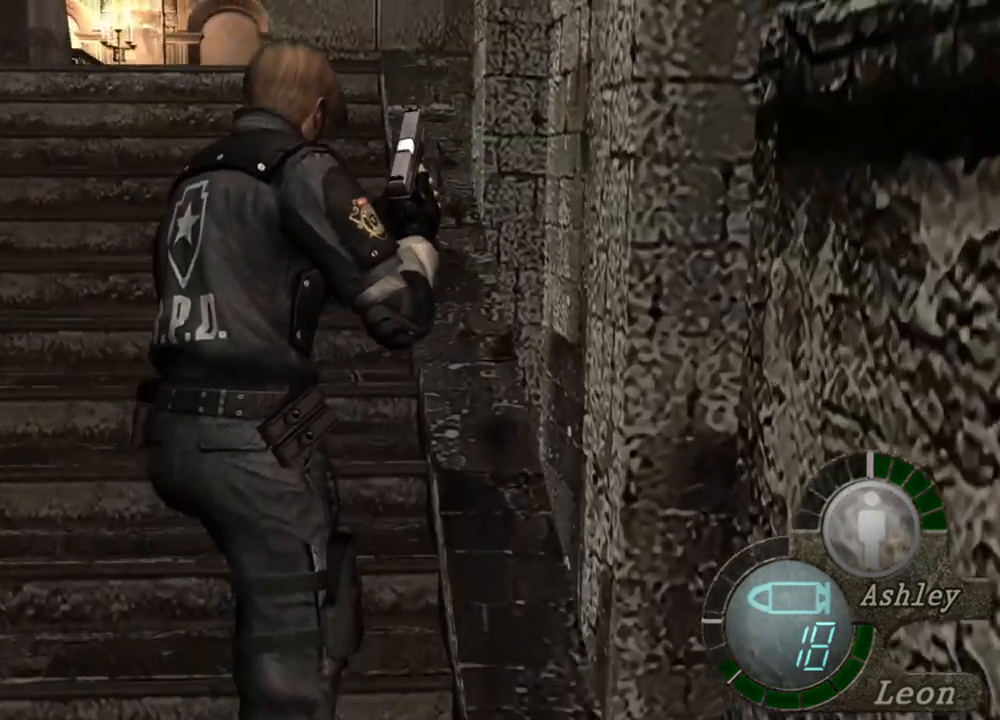
{"keys": ["shift", "w"], "mouse": [], "events": []}
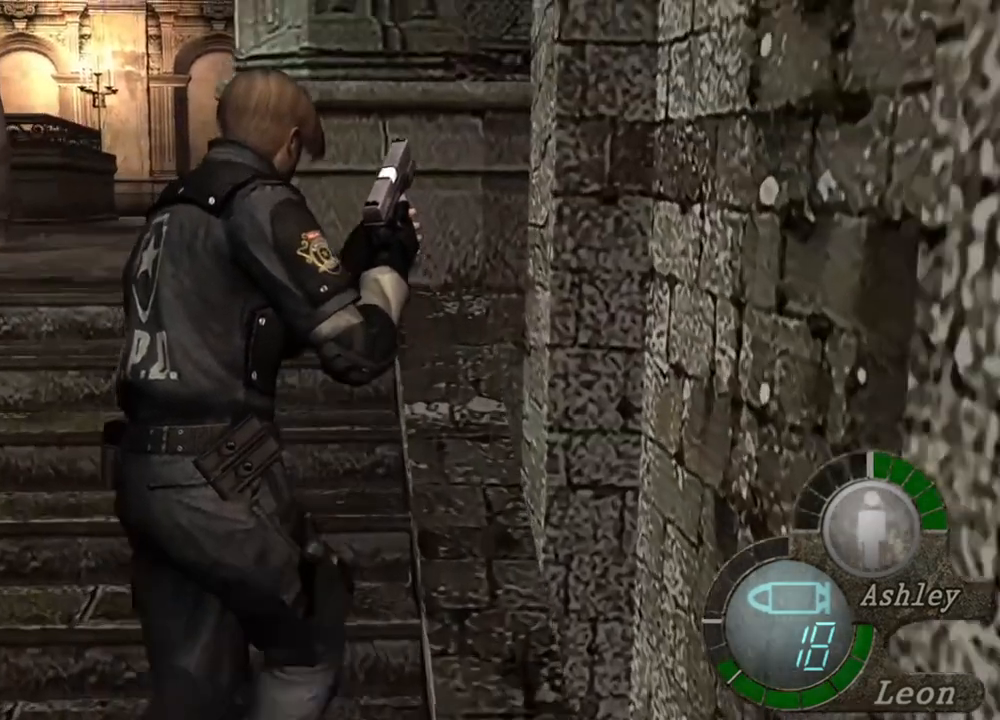
{"keys": ["shift", "w"], "mouse": [], "events": []}
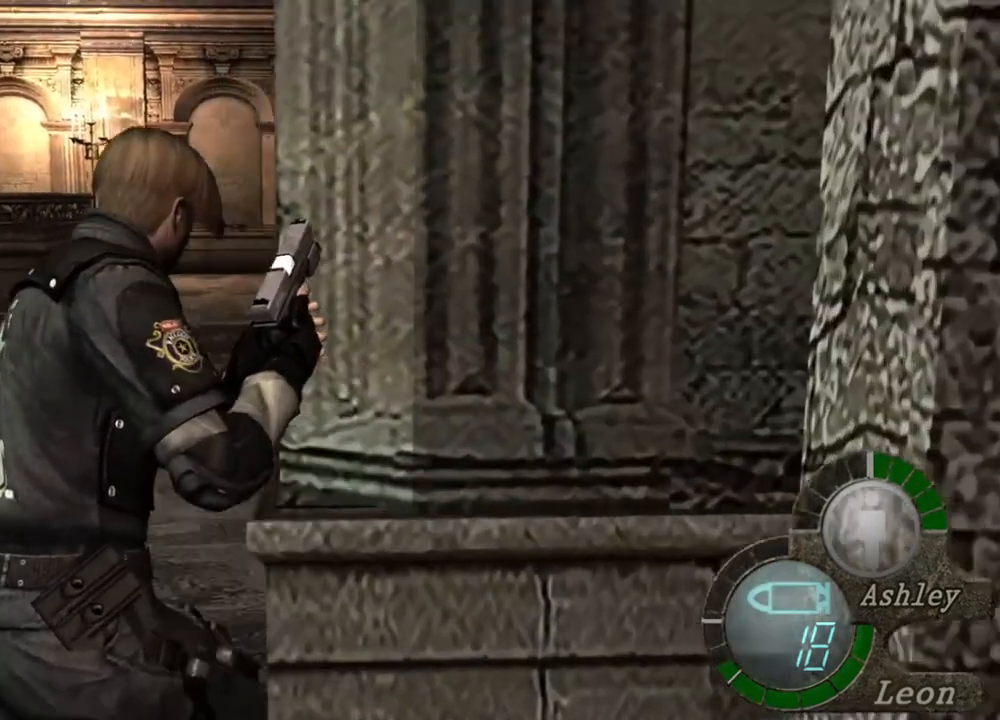
{"keys": ["shift", "w"], "mouse": [], "events": []}
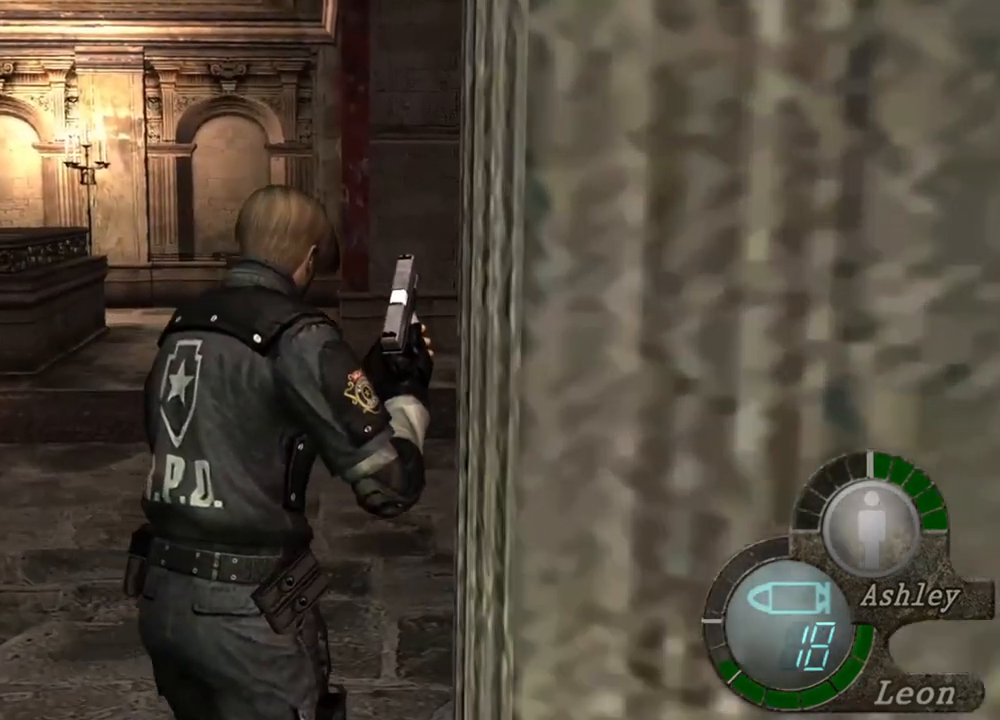
{"keys": [], "mouse": [], "events": [[200, "w", "up"], [233, "shift", "up"]]}
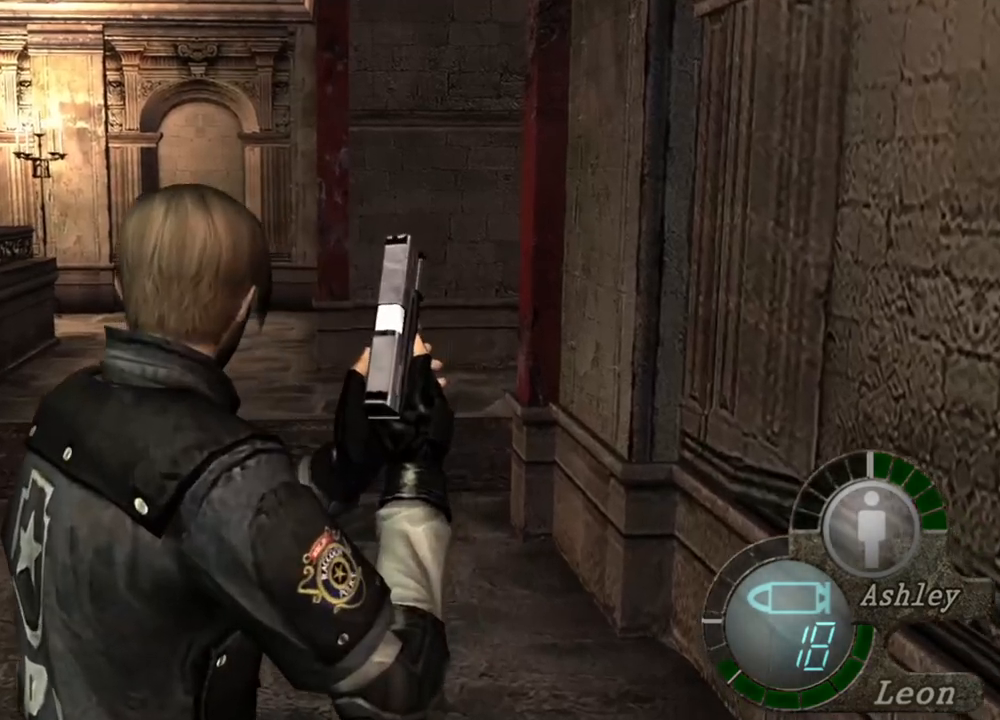
{"keys": [], "mouse": [], "events": []}
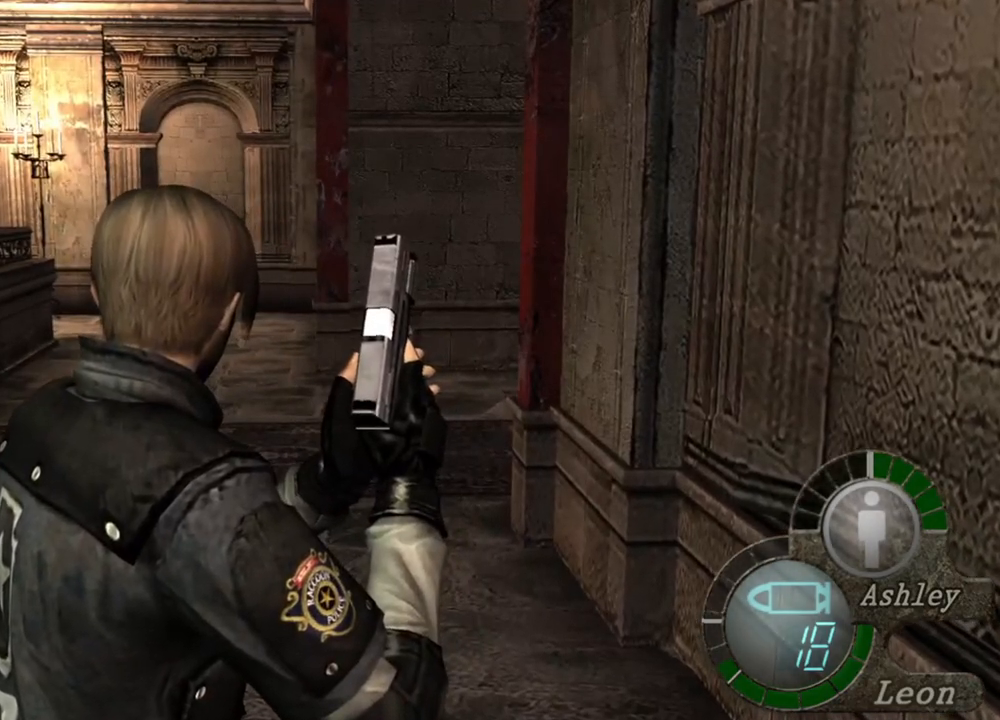
{"keys": [], "mouse": [], "events": []}
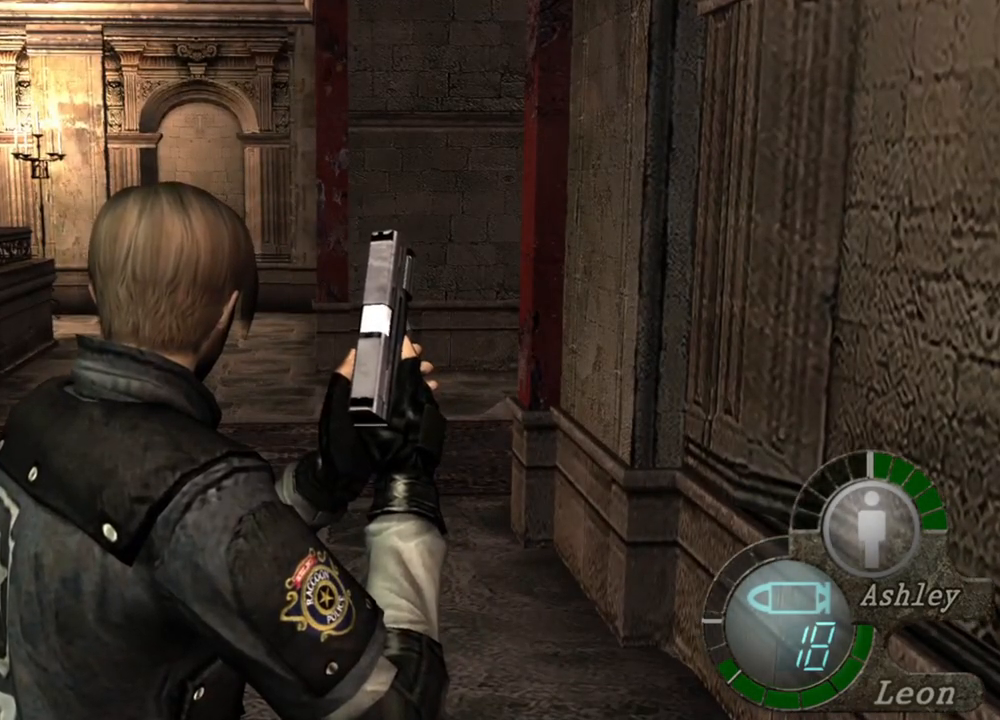
{"keys": [], "mouse": [], "events": []}
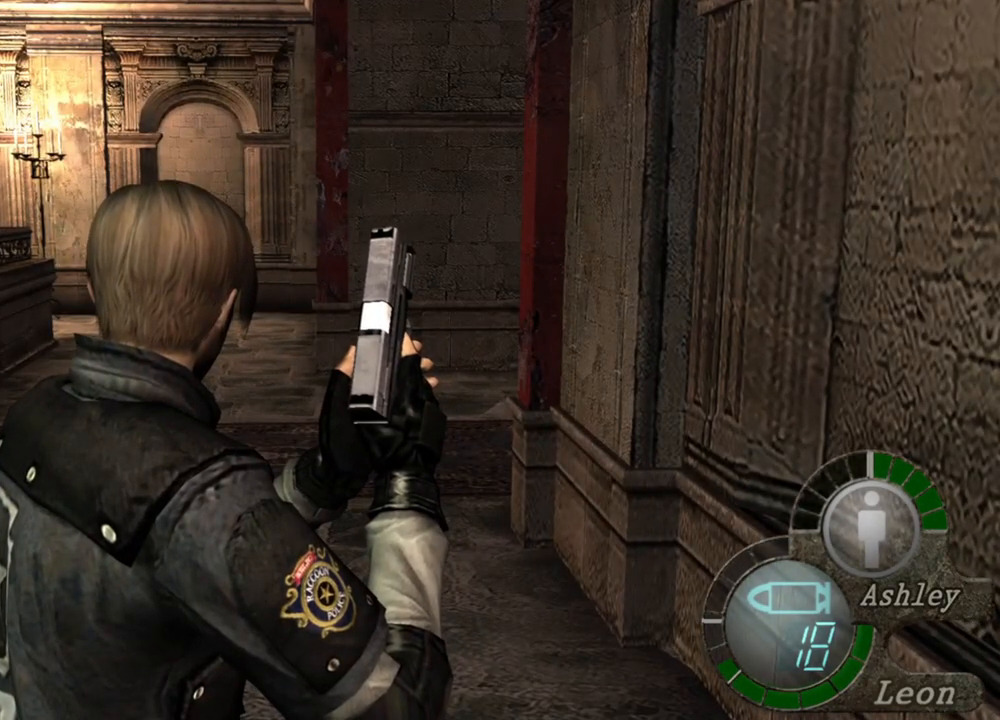
{"keys": [], "mouse": [], "events": []}
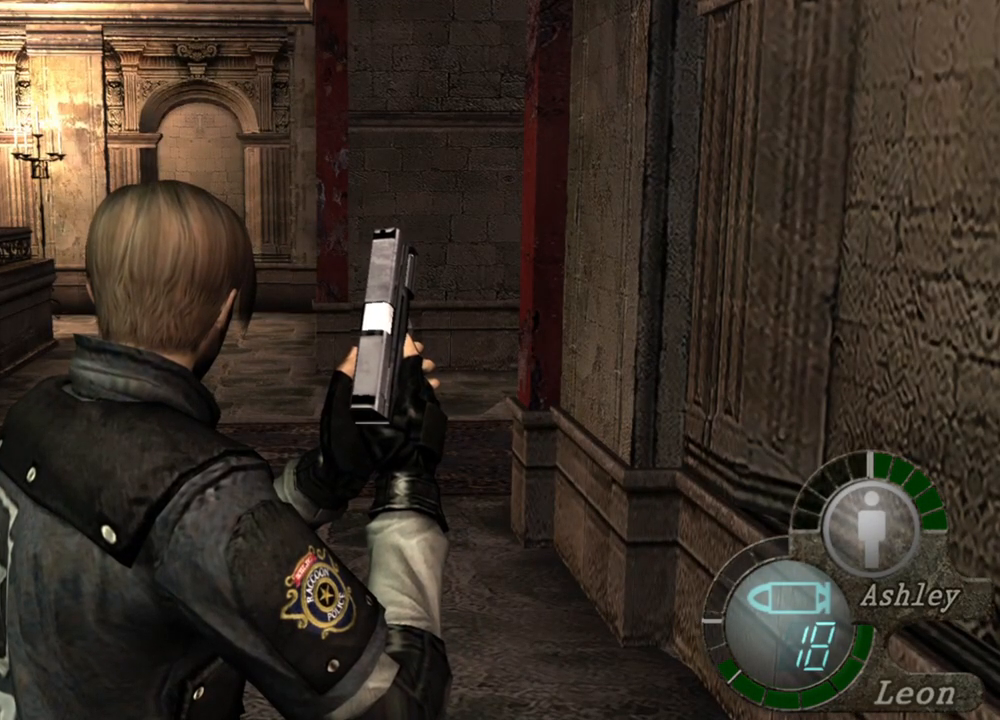
{"keys": [], "mouse": [], "events": []}
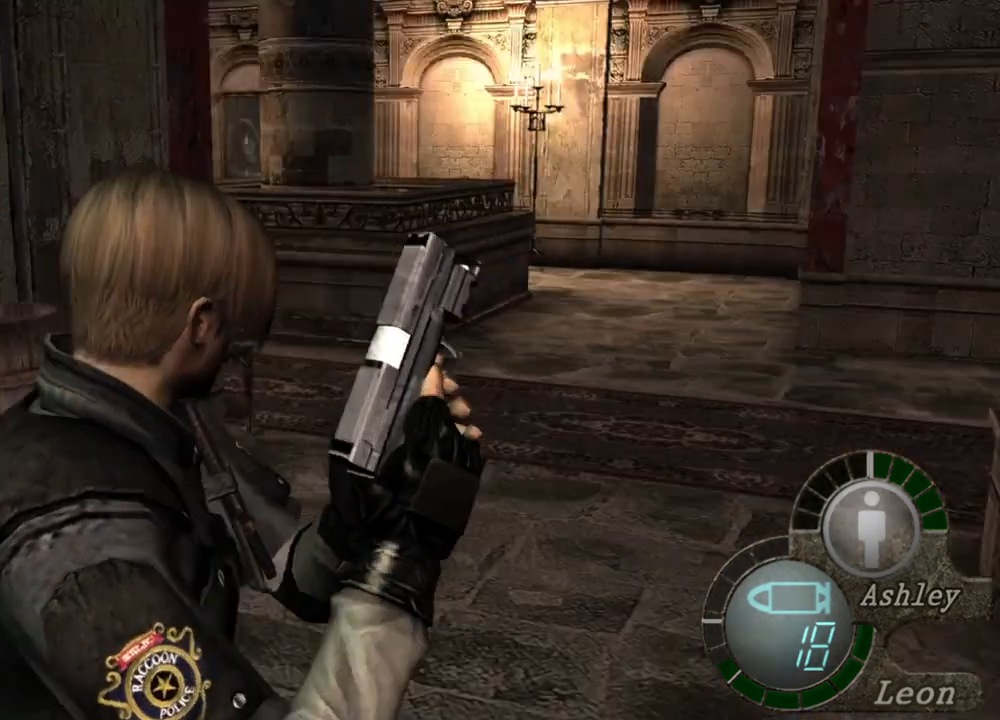
{"keys": ["space"], "mouse": [], "events": [[33, "mouse_right", "down"], [200, "mouse_right", "up"], [367, "space", "down"]]}
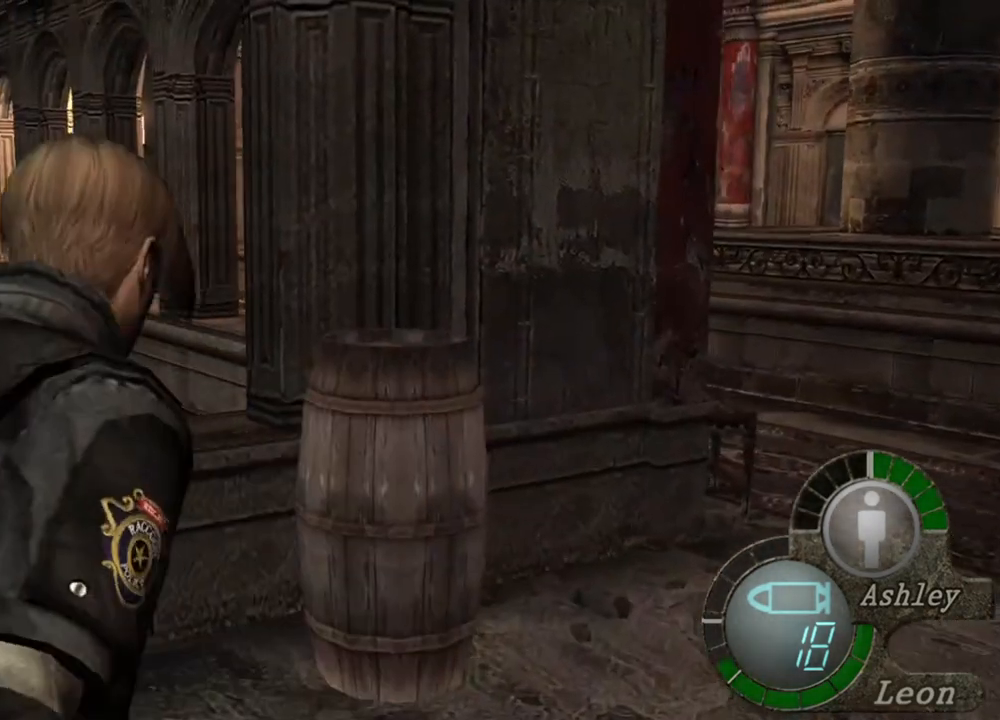
{"keys": ["space"], "mouse": ["left"], "events": [[267, "mouse_left", "down"]]}
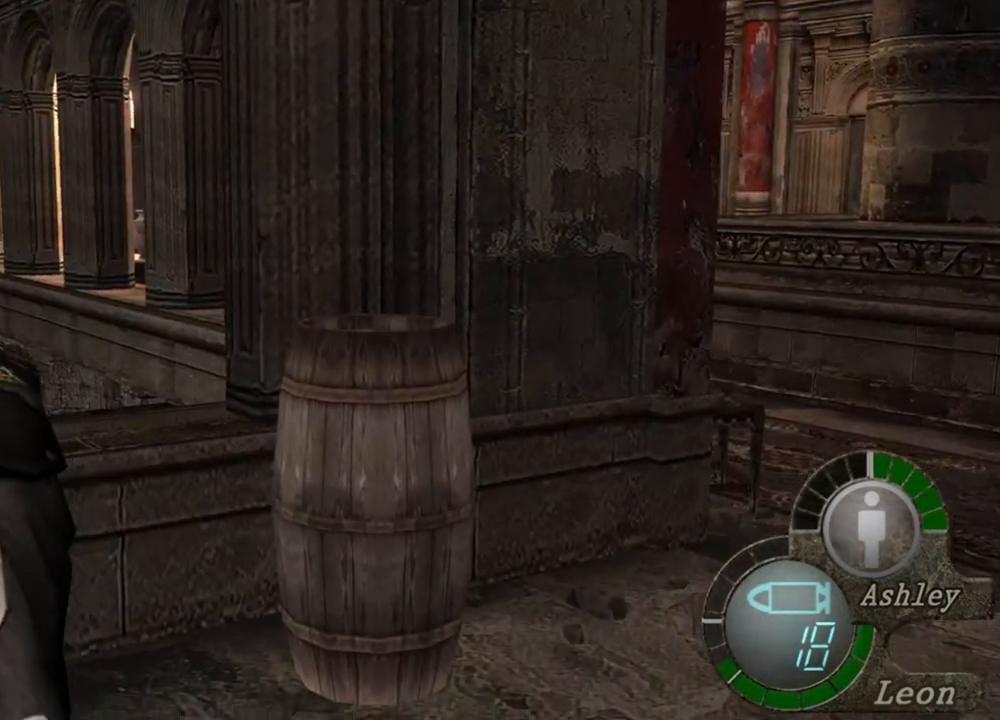
{"keys": ["space"], "mouse": [], "events": [[367, "mouse_left", "up"]]}
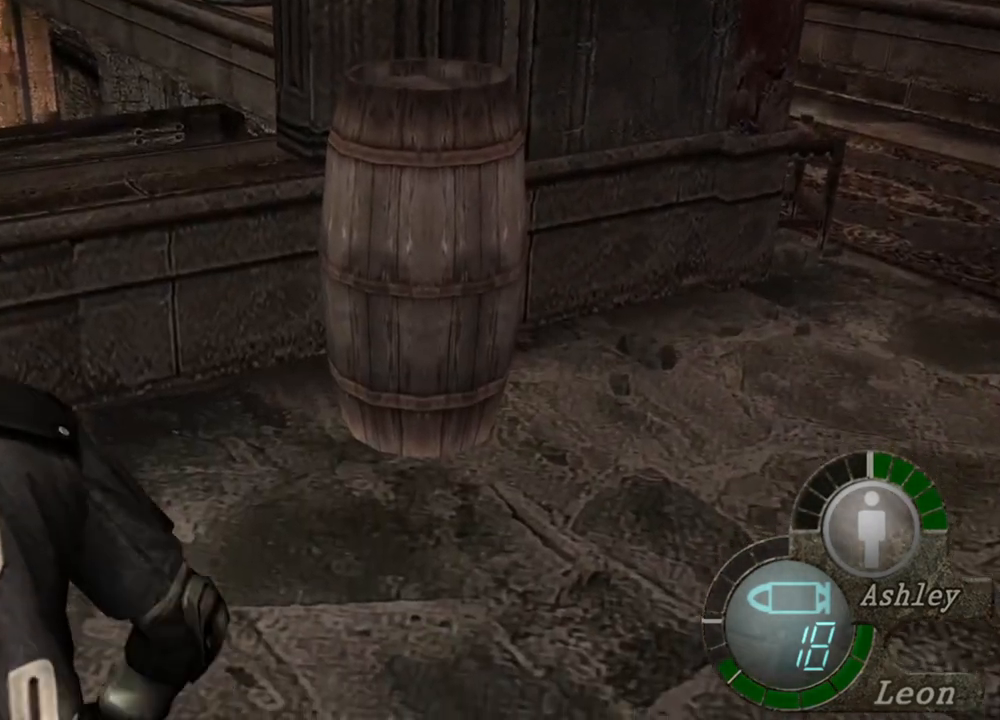
{"keys": ["space"], "mouse": [], "events": []}
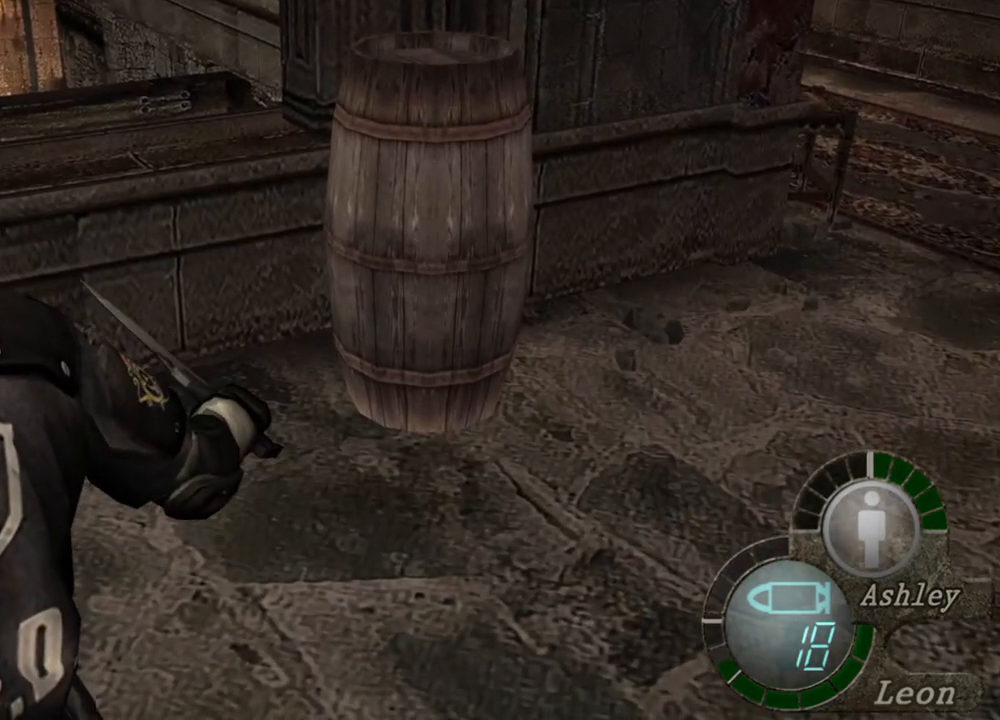
{"keys": ["space"], "mouse": ["left"], "events": [[67, "mouse_left", "down"]]}
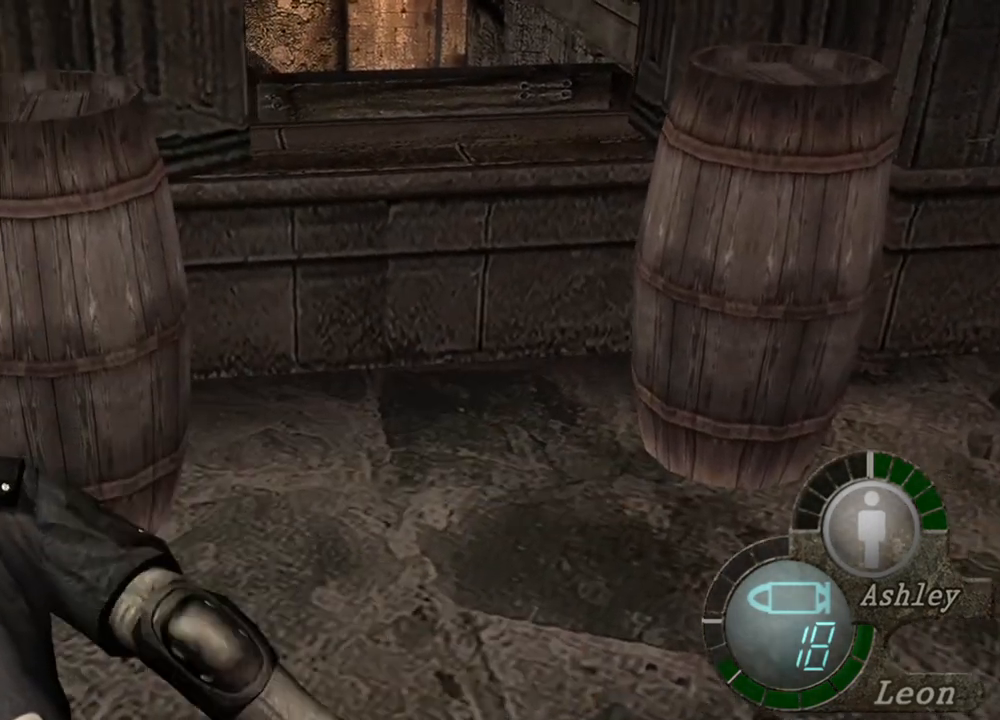
{"keys": ["space"], "mouse": [], "events": [[67, "mouse_left", "up"]]}
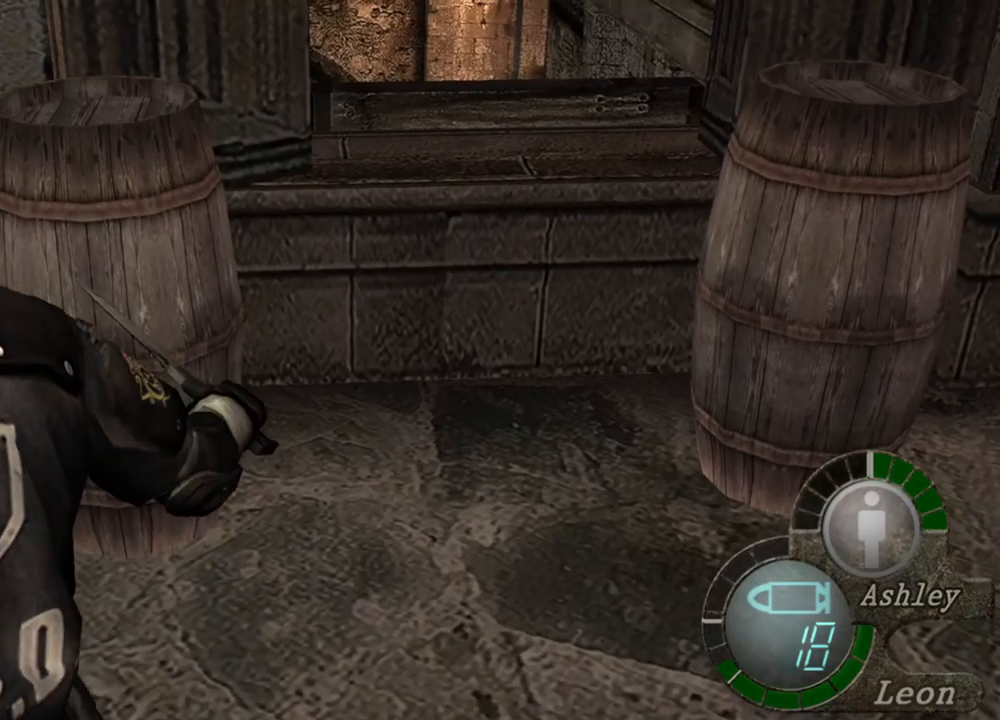
{"keys": ["space"], "mouse": [], "events": []}
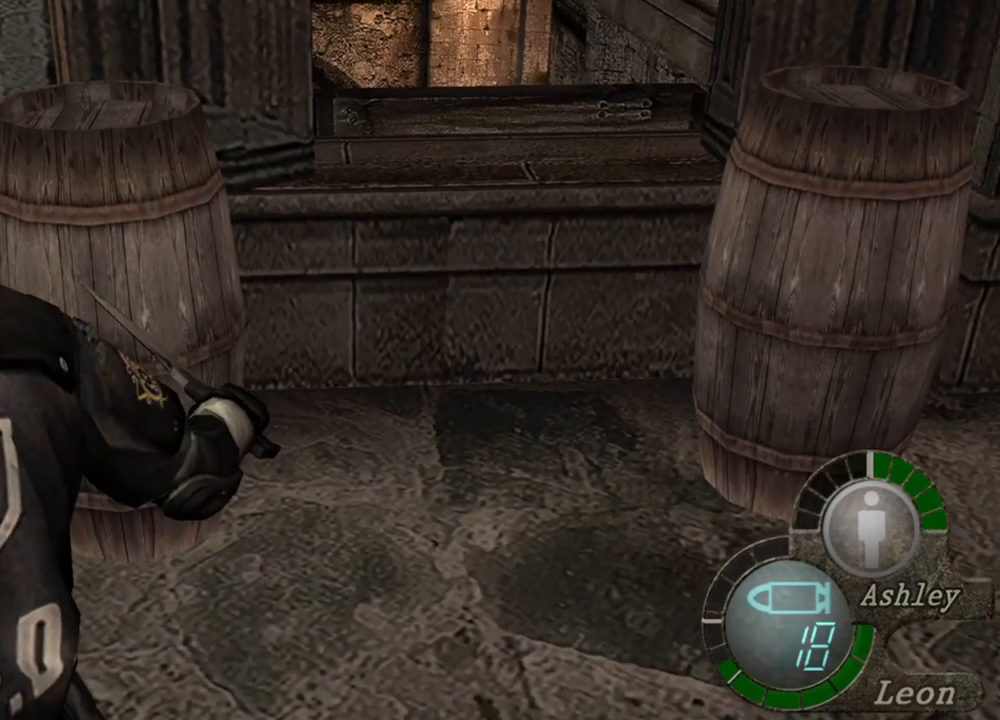
{"keys": ["w"], "mouse": [], "events": [[267, "space", "up"], [333, "w", "down"]]}
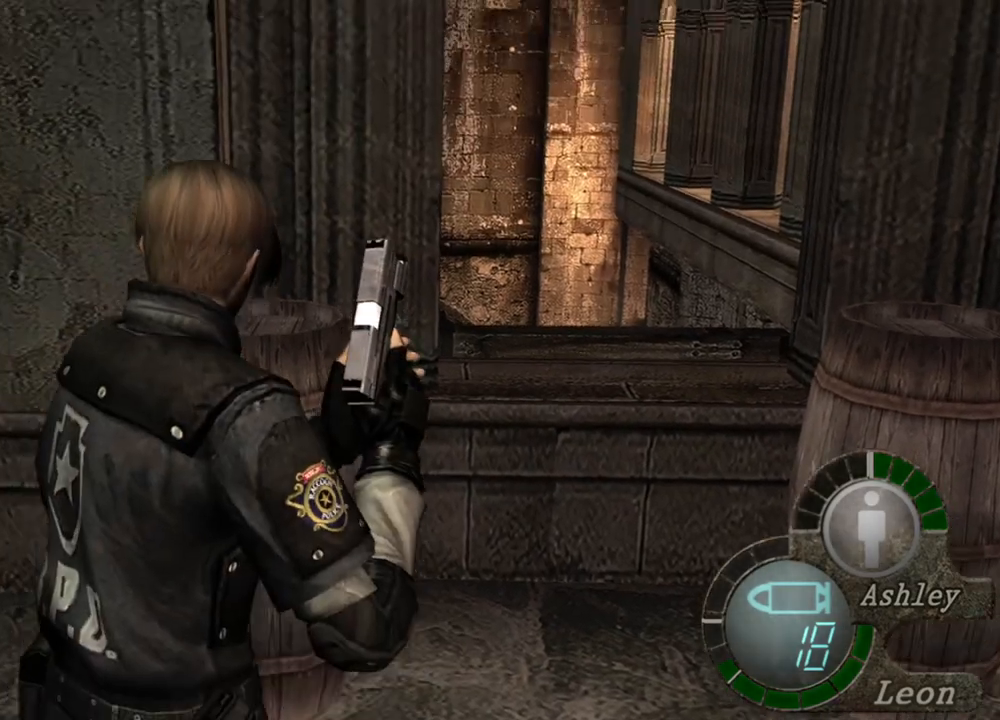
{"keys": ["space", "w"], "mouse": [], "events": [[467, "space", "down"]]}
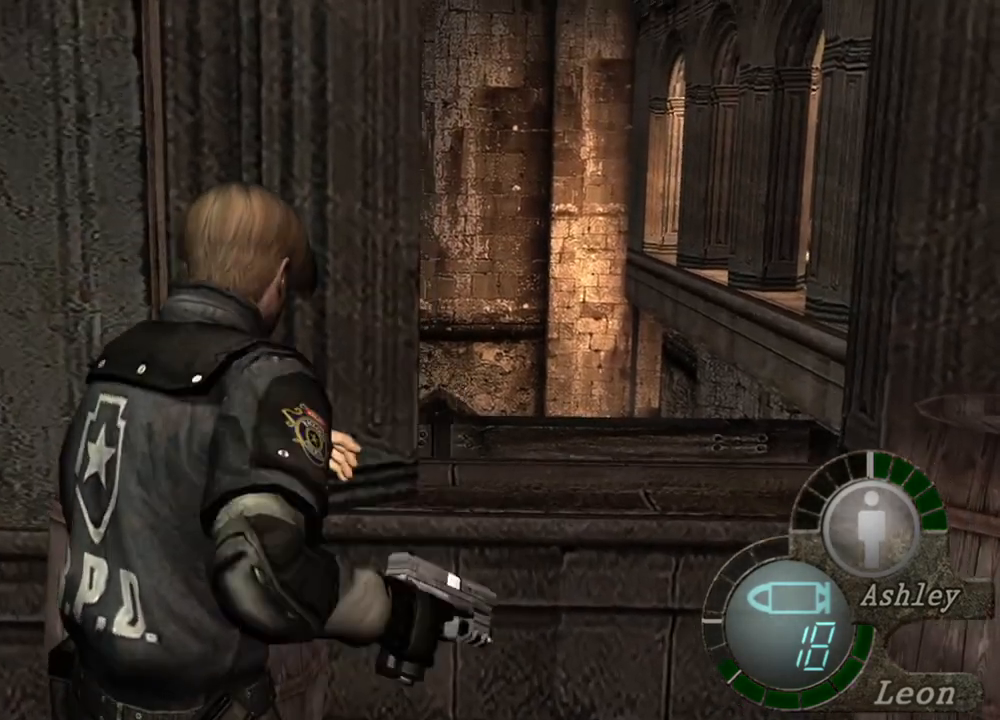
{"keys": ["space"], "mouse": ["left"], "events": [[33, "w", "up"], [367, "mouse_left", "down"]]}
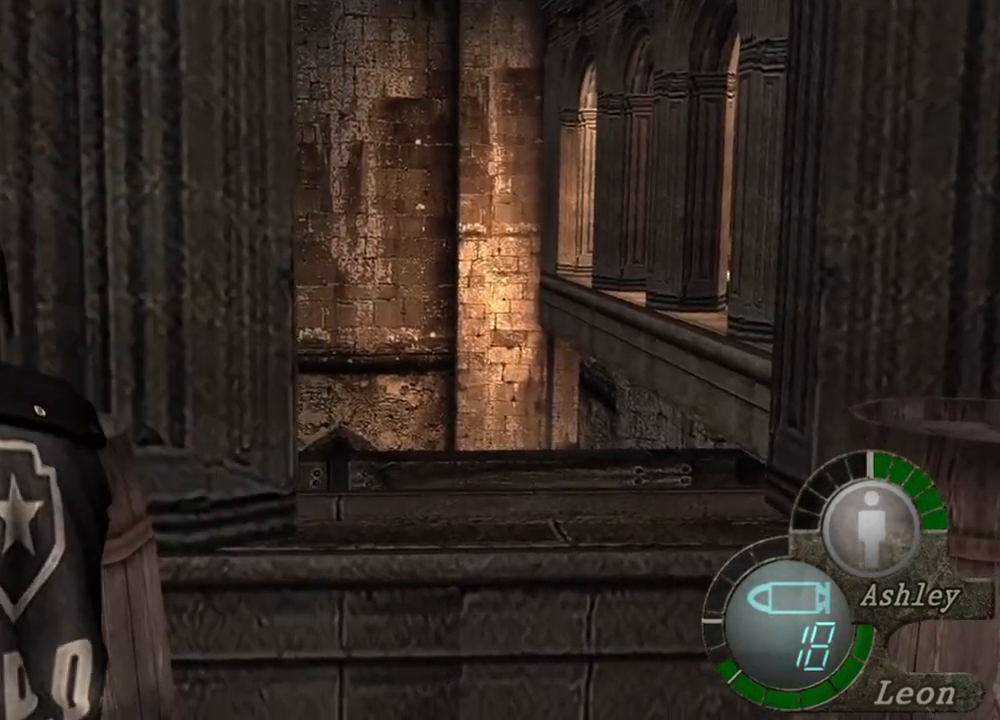
{"keys": ["space"], "mouse": [], "events": [[400, "mouse_left", "up"]]}
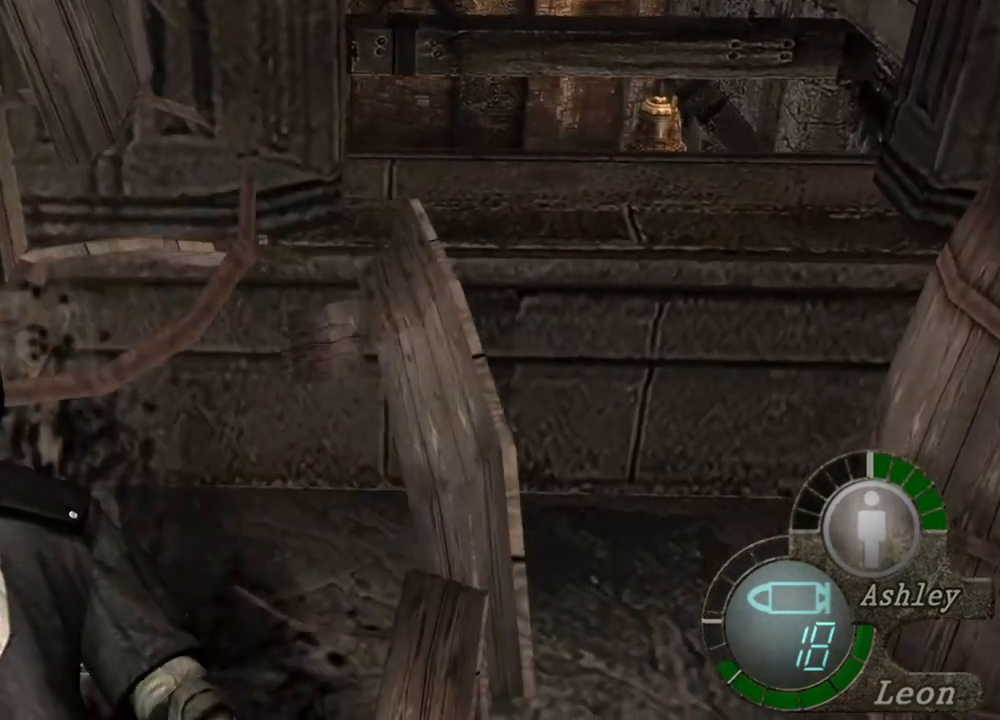
{"keys": ["e", "w"], "mouse": [], "events": [[333, "w", "down"], [400, "space", "up"], [500, "e", "down"]]}
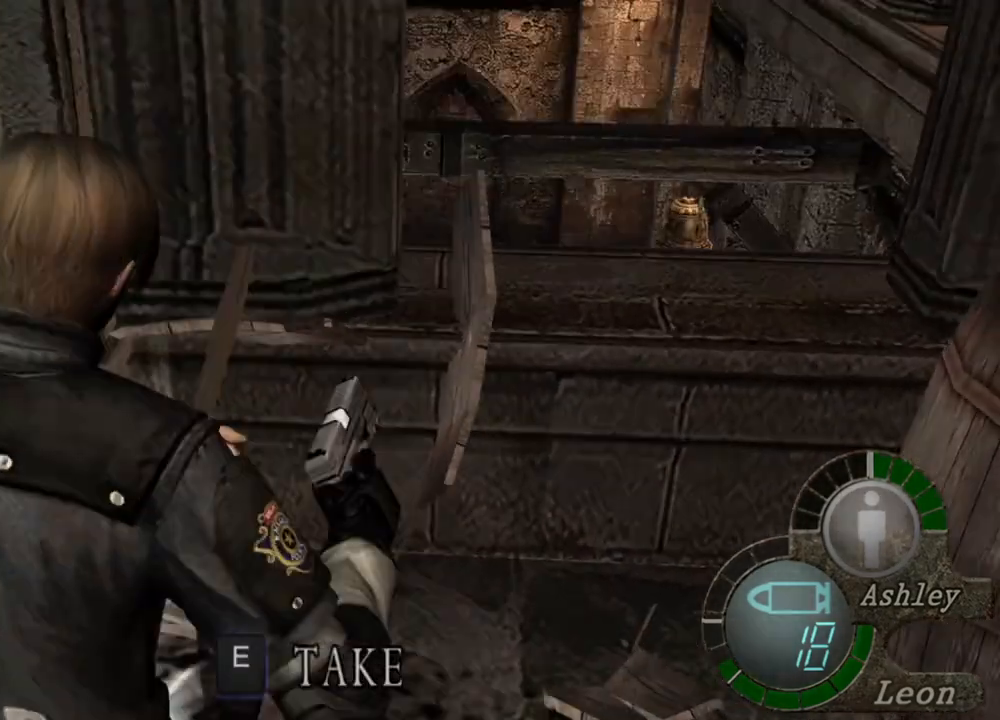
{"keys": ["e"], "mouse": [], "events": [[133, "e", "up"], [167, "e", "down"], [367, "e", "up"], [433, "e", "down"], [467, "w", "up"]]}
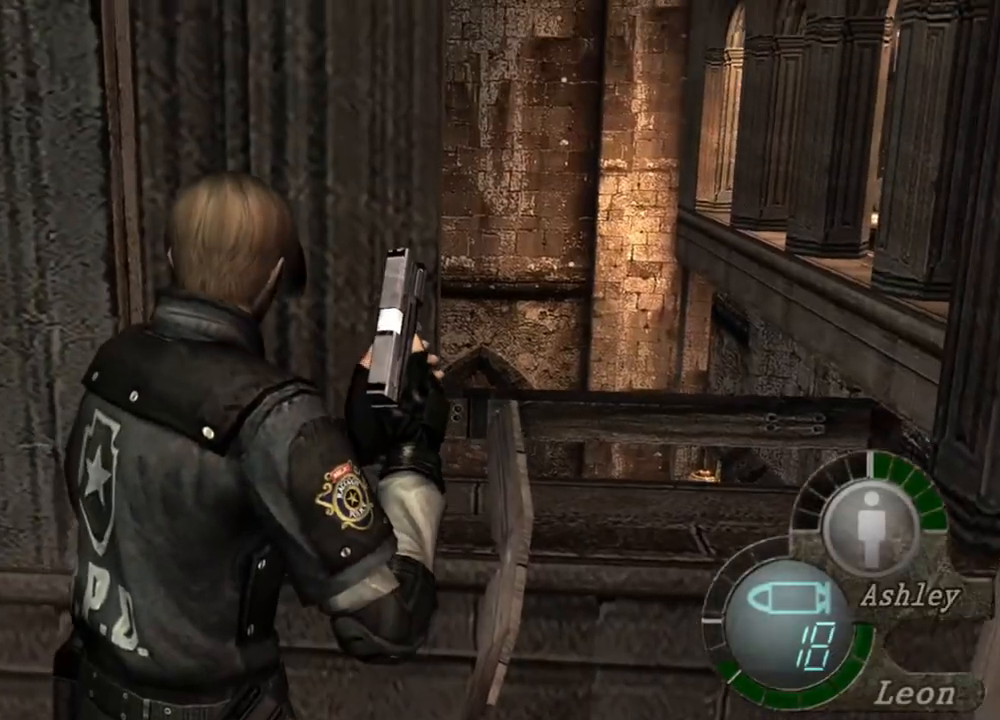
{"keys": [], "mouse": [], "events": [[33, "e", "up"]]}
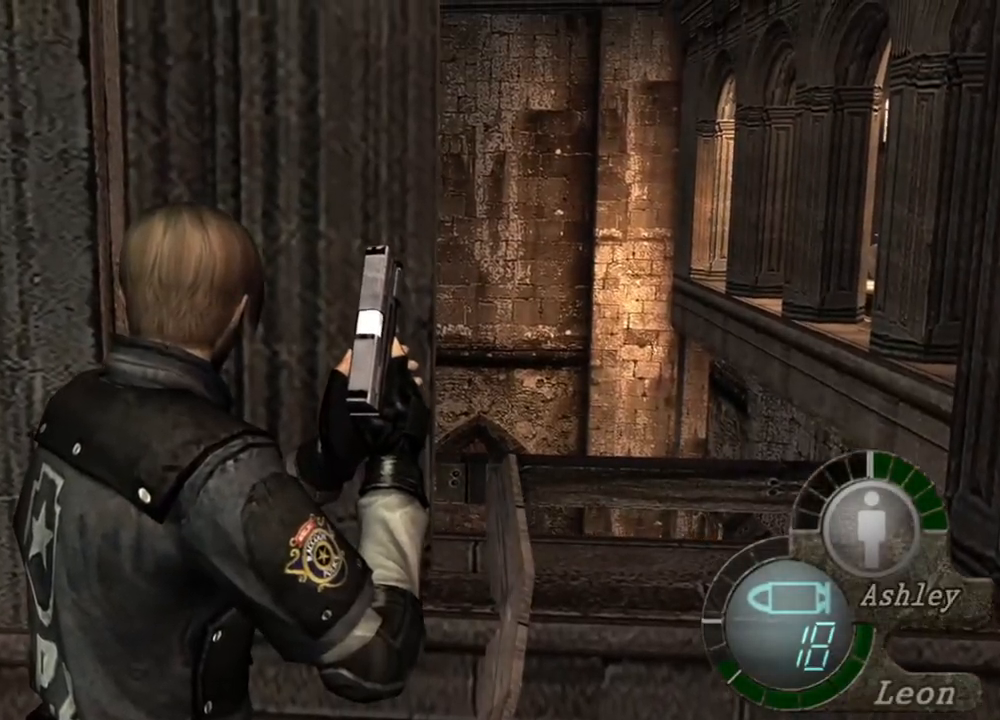
{"keys": [], "mouse": [], "events": []}
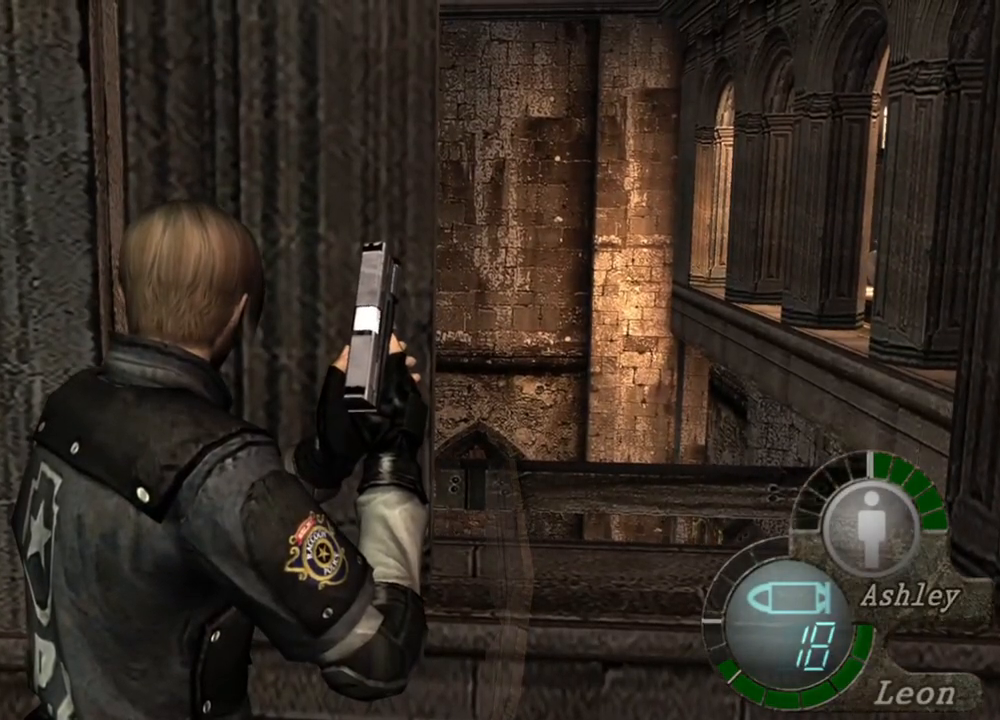
{"keys": [], "mouse": [], "events": [[367, "s", "down"], [500, "s", "up"]]}